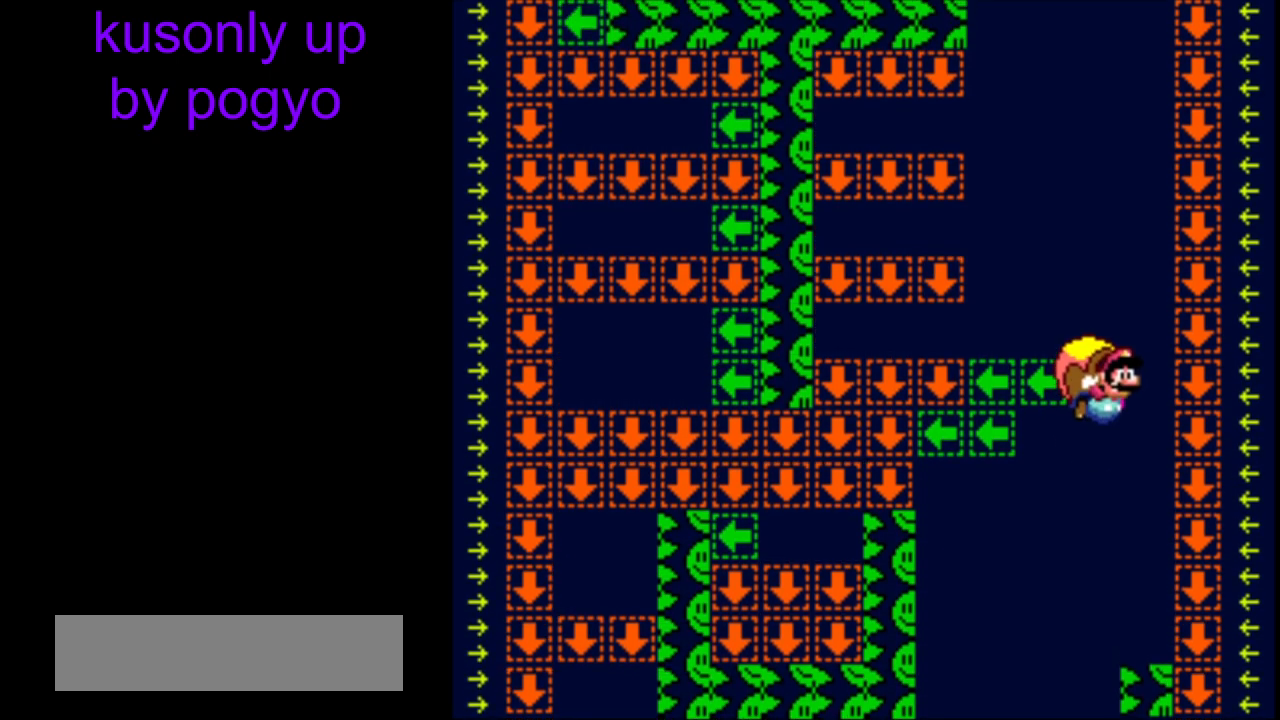
Gameplay with a controller (Nintendo layout); each line is a JSON object with the inputs held at the frame after it. "events" lists button and stick changes between this image and that frame as [ms after this image, input, new state], when the widget could be followed in between. Not read: L3 R3.
{"buttons": ["Y"], "events": []}
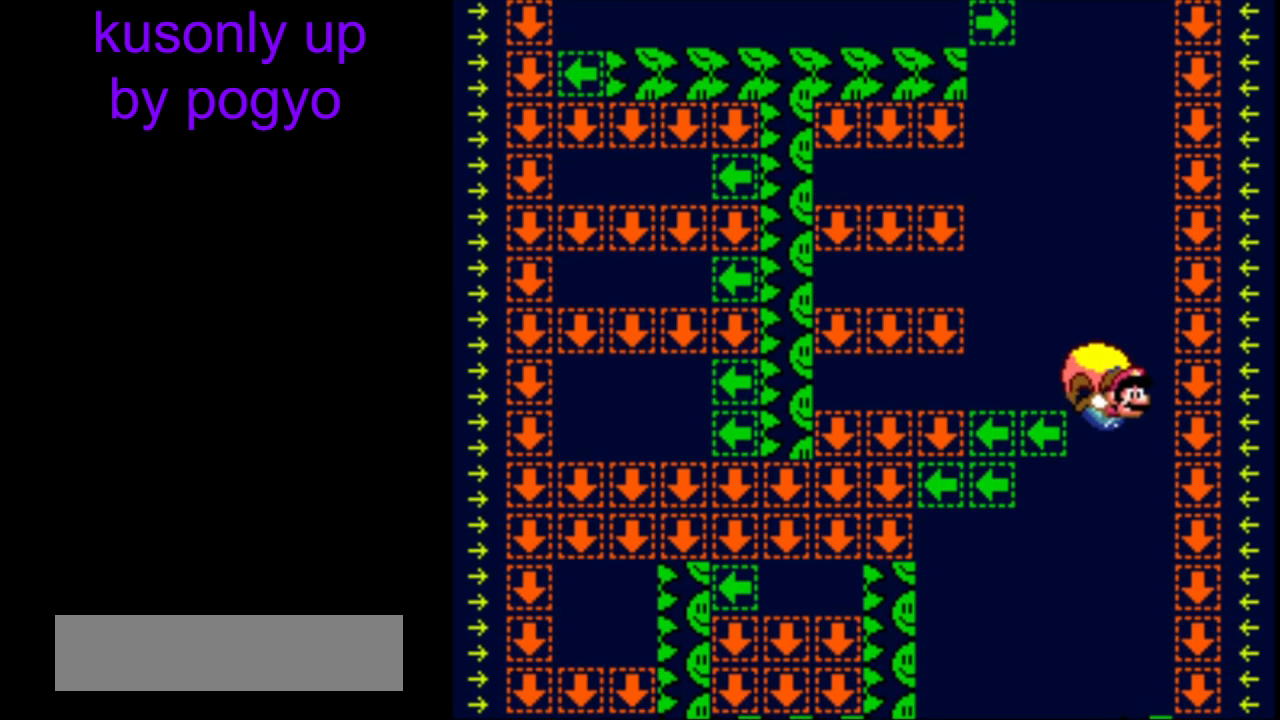
{"buttons": ["Y"], "events": [[33, "DPAD_LEFT", "down"], [350, "DPAD_LEFT", "up"]]}
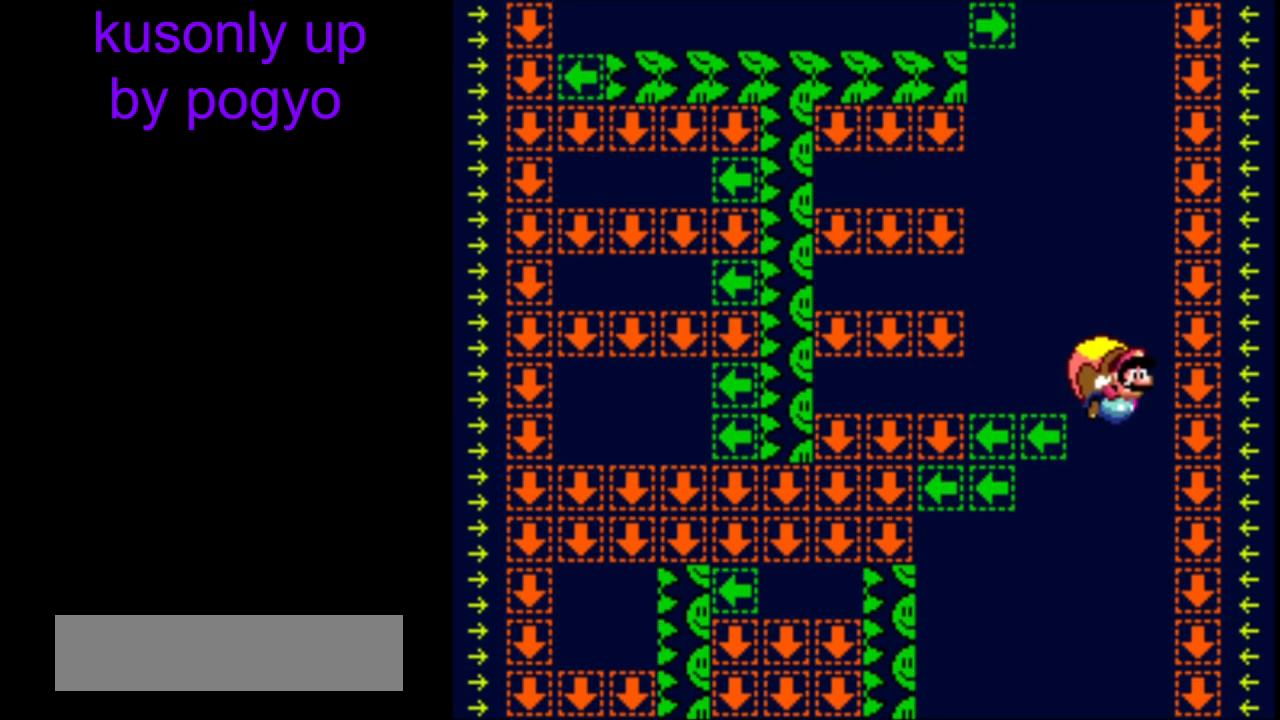
{"buttons": ["Y"], "events": []}
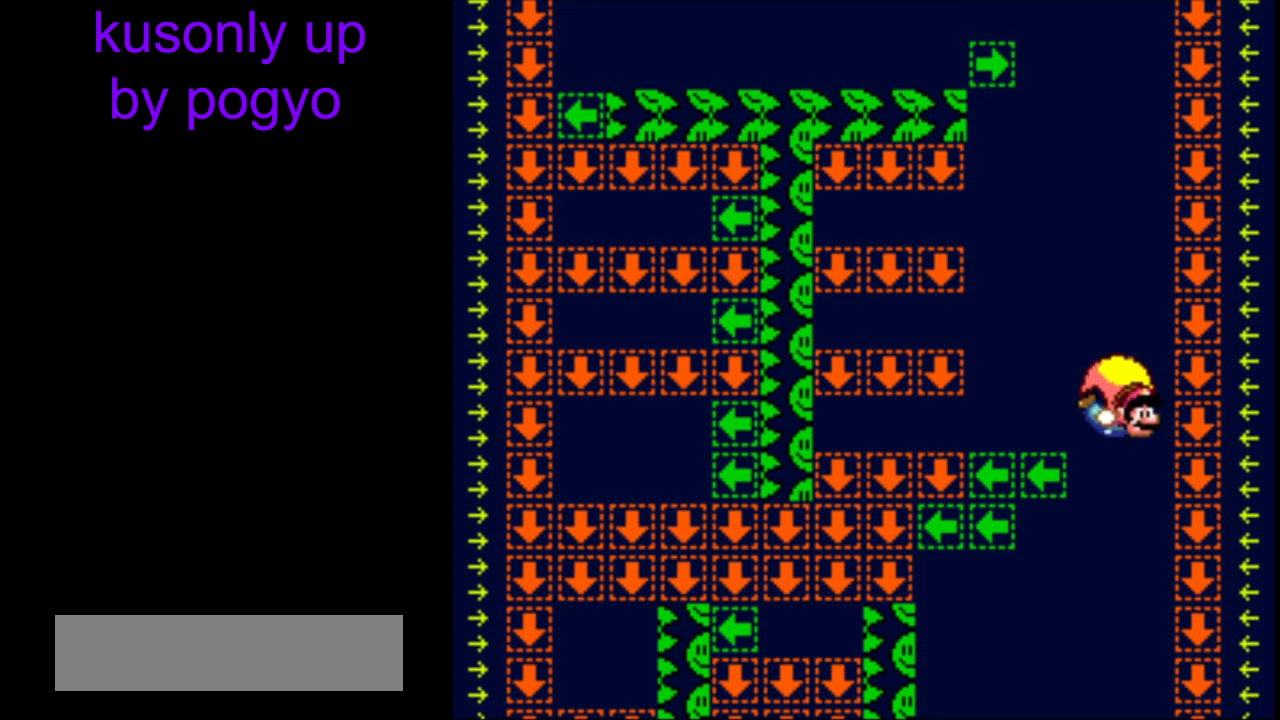
{"buttons": ["Y"], "events": [[17, "DPAD_LEFT", "down"], [333, "DPAD_LEFT", "up"]]}
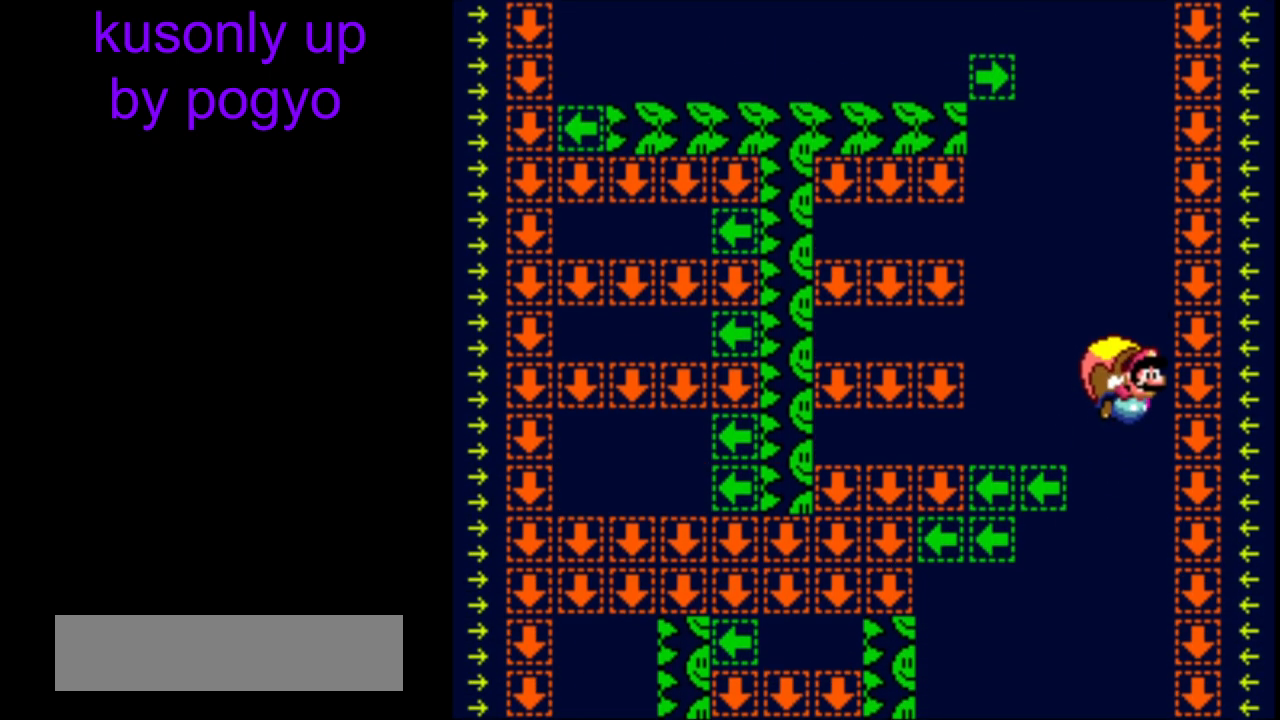
{"buttons": ["Y", "DPAD_LEFT"], "events": [[450, "DPAD_LEFT", "down"]]}
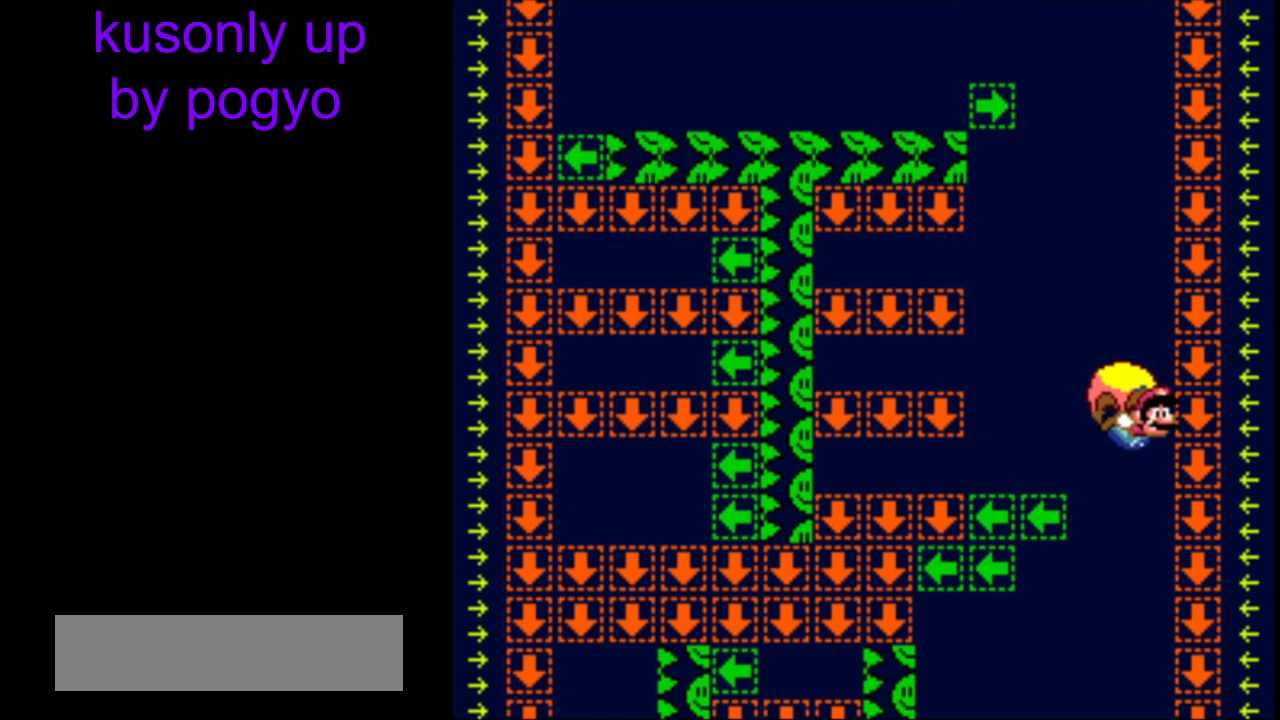
{"buttons": ["Y"], "events": [[217, "B", "down"], [350, "B", "up"], [383, "DPAD_LEFT", "up"]]}
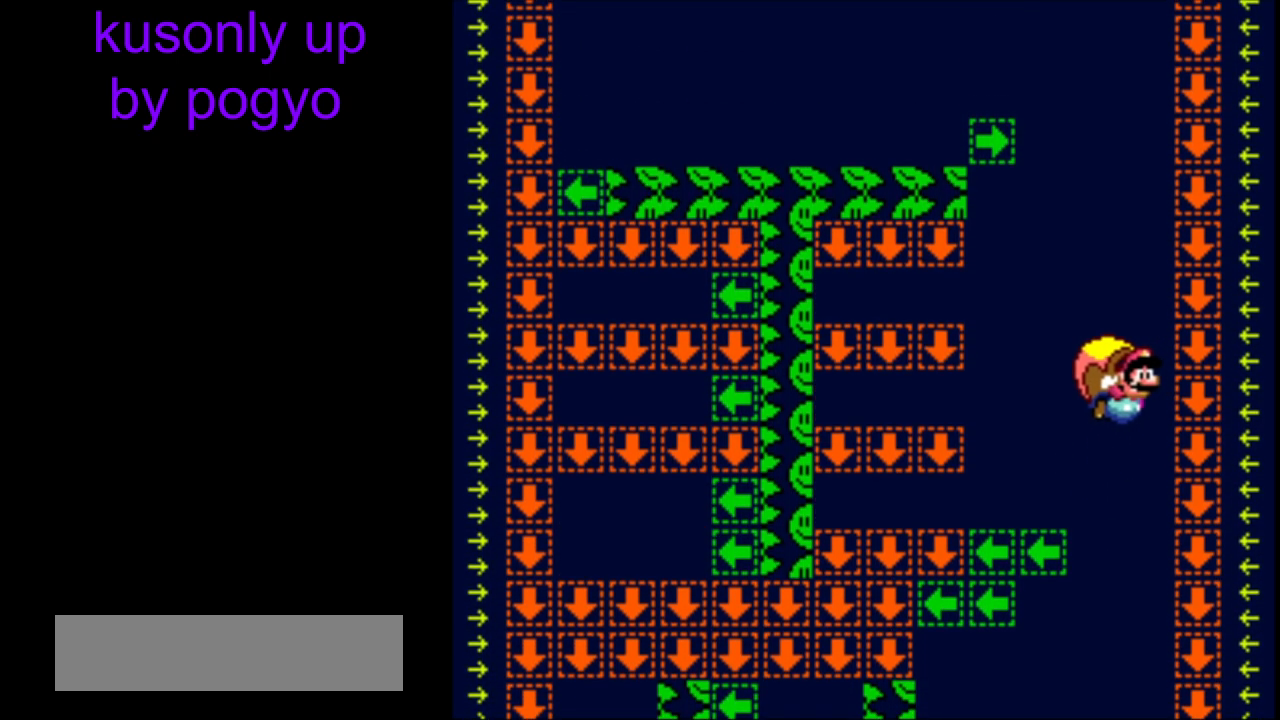
{"buttons": ["Y", "DPAD_LEFT"], "events": [[383, "DPAD_LEFT", "down"]]}
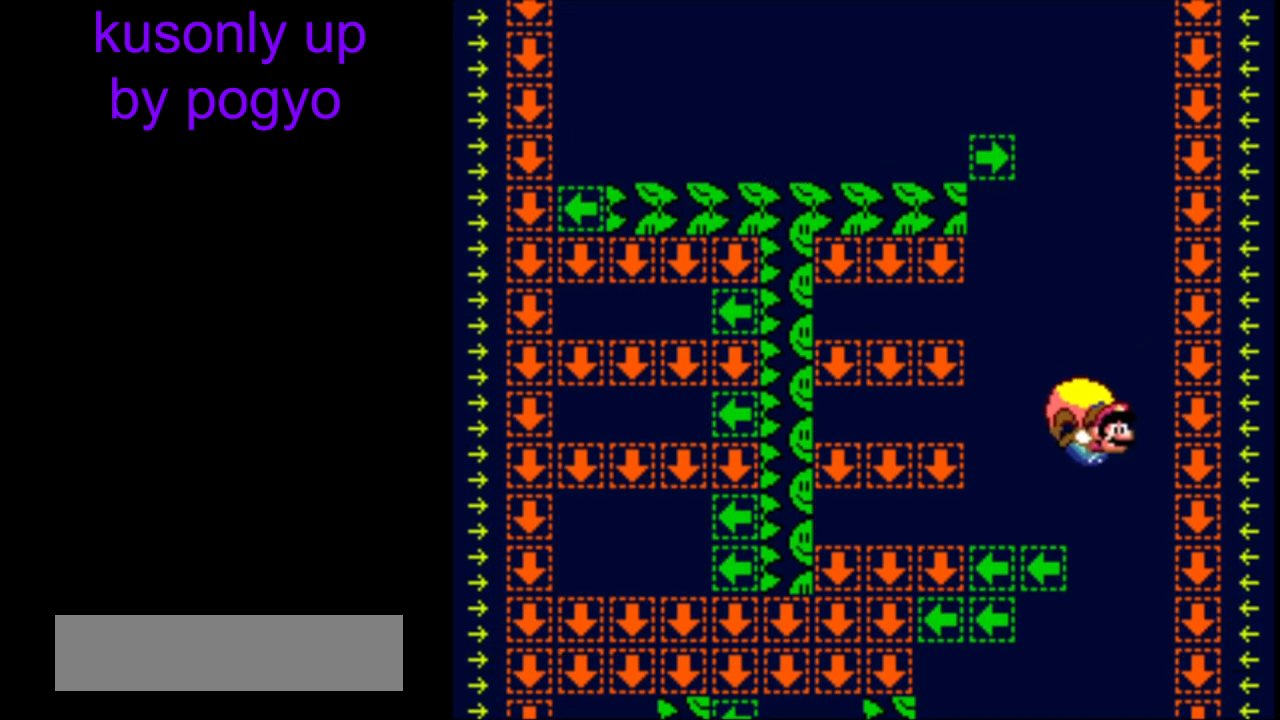
{"buttons": ["Y", "DPAD_LEFT"], "events": [[50, "DPAD_LEFT", "up"], [50, "DPAD_RIGHT", "down"], [100, "DPAD_RIGHT", "up"], [133, "DPAD_LEFT", "down"], [333, "B", "down"], [483, "B", "up"]]}
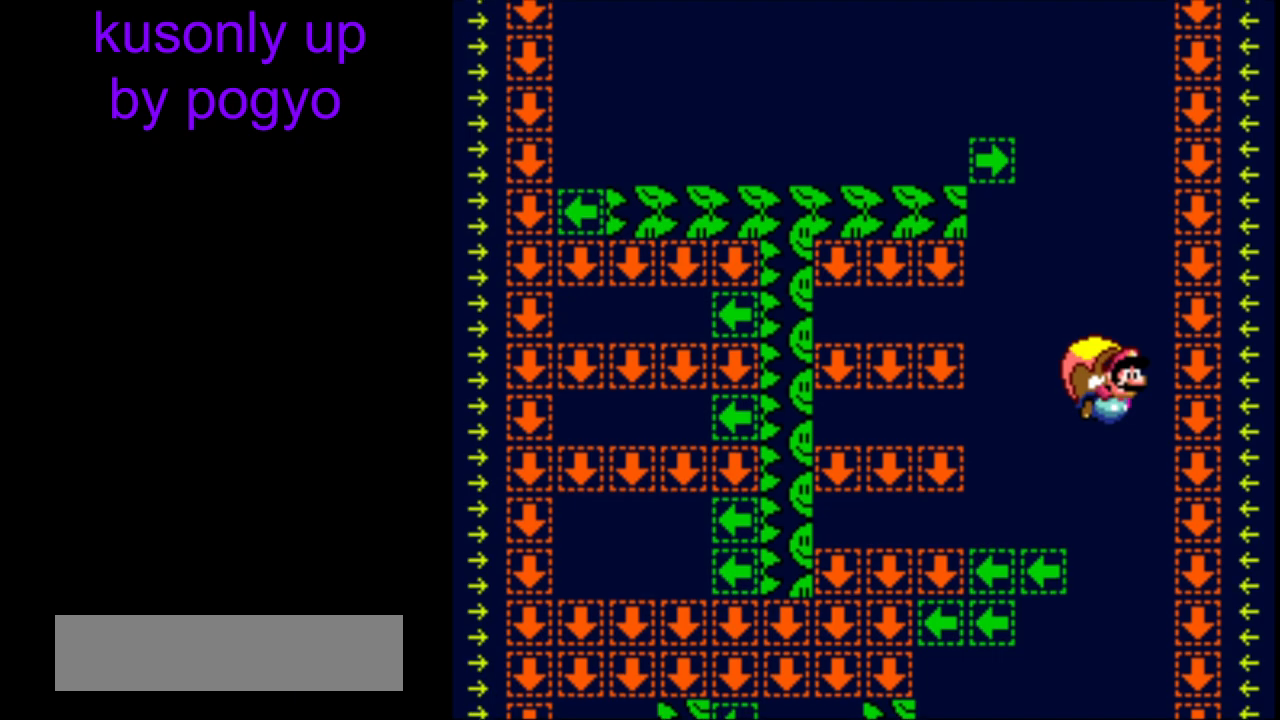
{"buttons": ["Y", "DPAD_LEFT"], "events": [[50, "DPAD_LEFT", "up"], [433, "DPAD_LEFT", "down"]]}
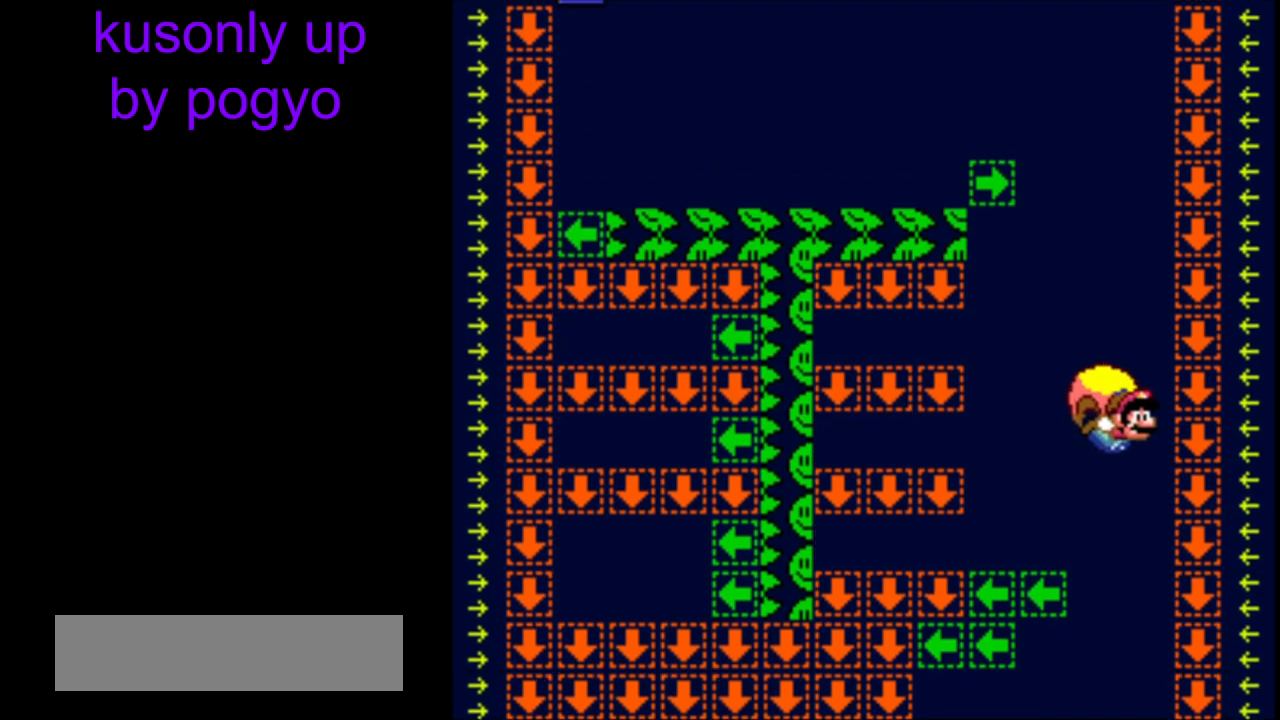
{"buttons": ["Y"], "events": [[283, "DPAD_LEFT", "up"]]}
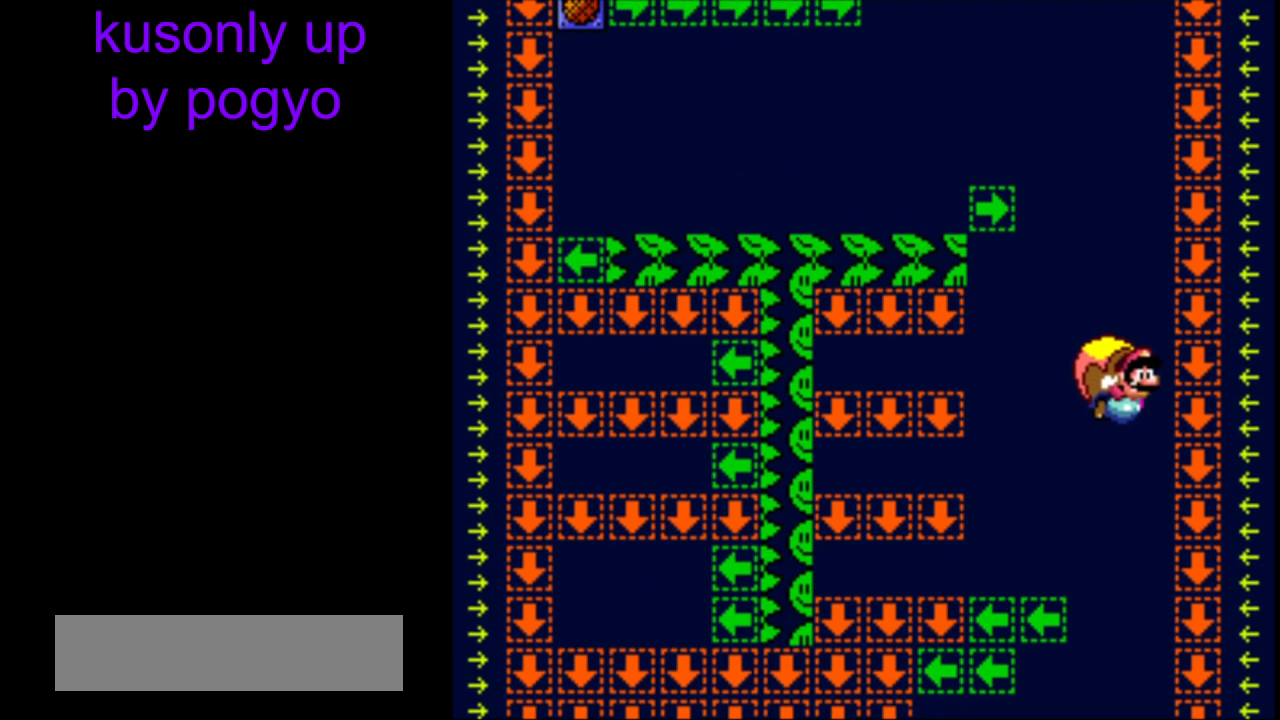
{"buttons": ["Y", "DPAD_LEFT"], "events": [[383, "DPAD_LEFT", "down"]]}
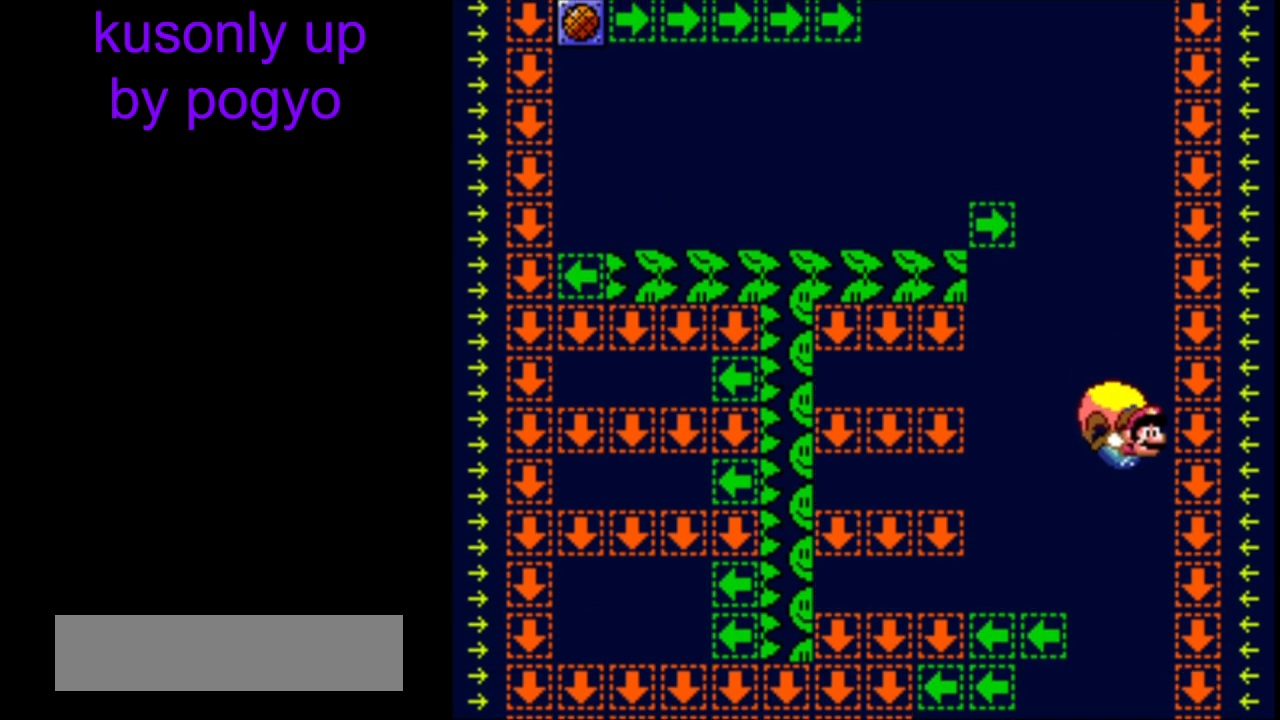
{"buttons": ["Y"], "events": [[133, "B", "down"], [267, "B", "up"], [400, "DPAD_LEFT", "up"]]}
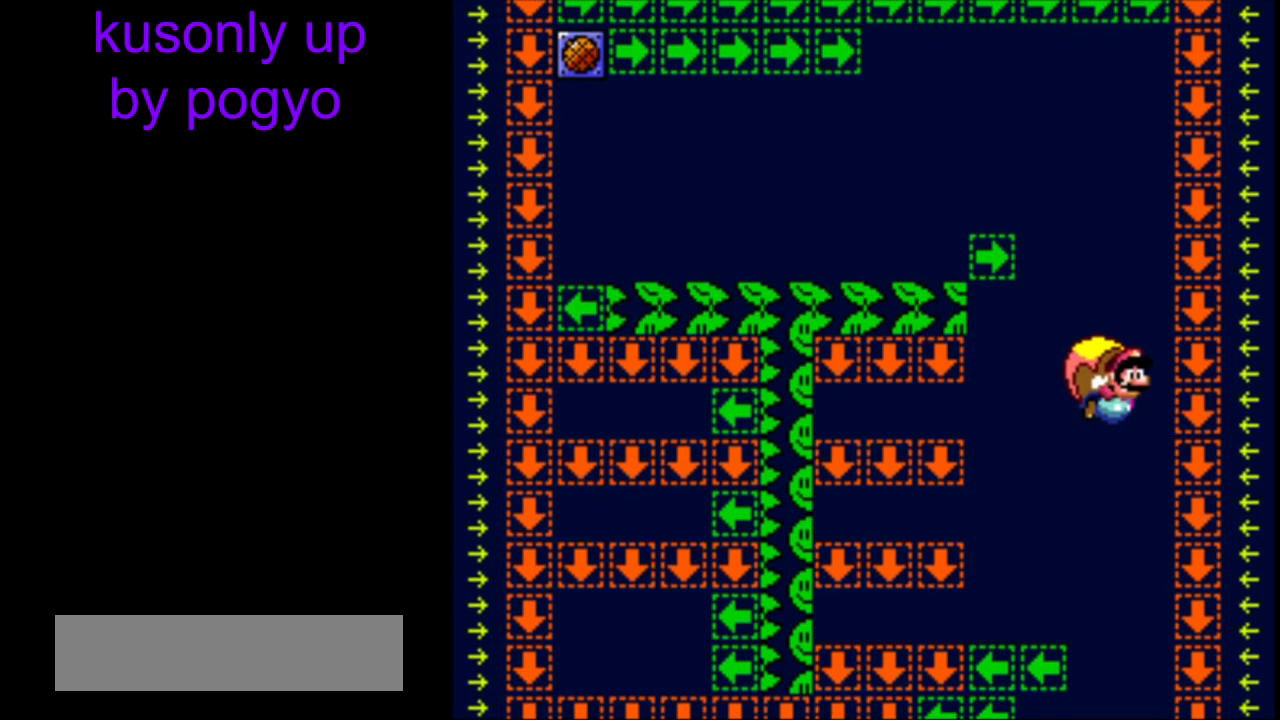
{"buttons": ["Y", "DPAD_RIGHT"], "events": [[317, "DPAD_LEFT", "down"], [500, "DPAD_LEFT", "up"], [500, "DPAD_RIGHT", "down"]]}
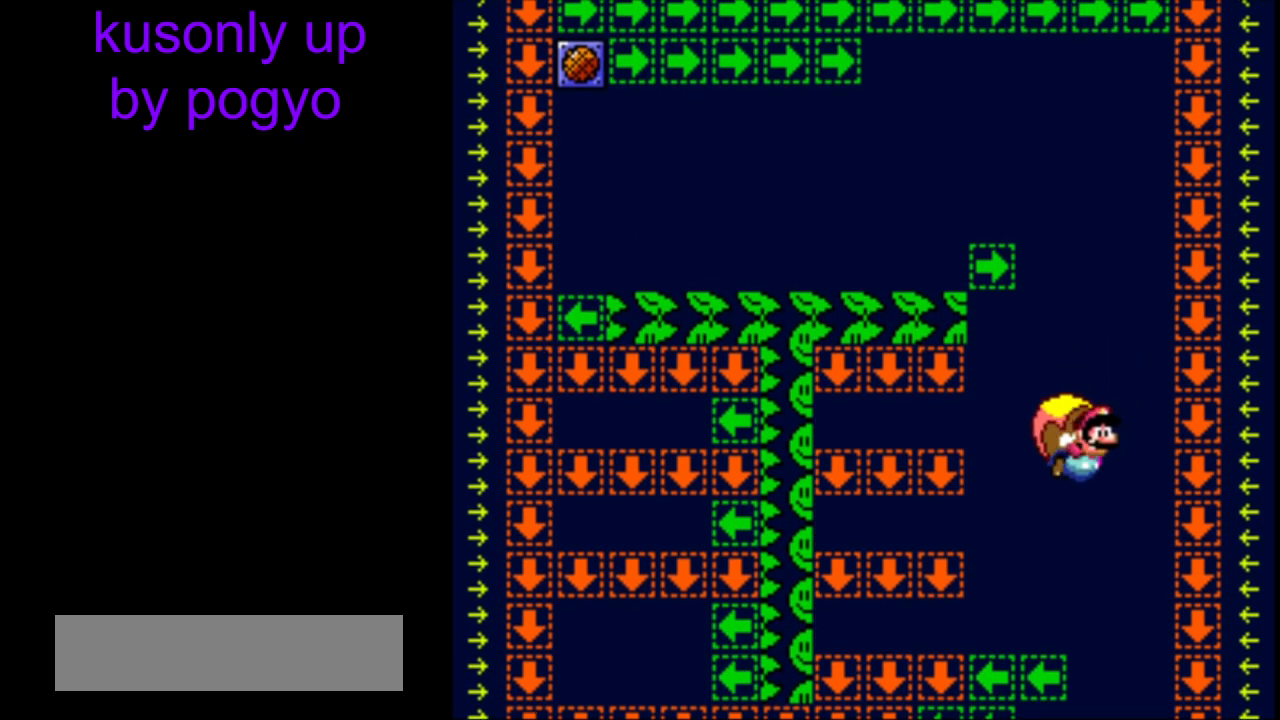
{"buttons": ["Y"], "events": [[50, "DPAD_RIGHT", "up"], [67, "DPAD_LEFT", "down"], [233, "B", "down"], [333, "DPAD_LEFT", "up"], [350, "B", "up"]]}
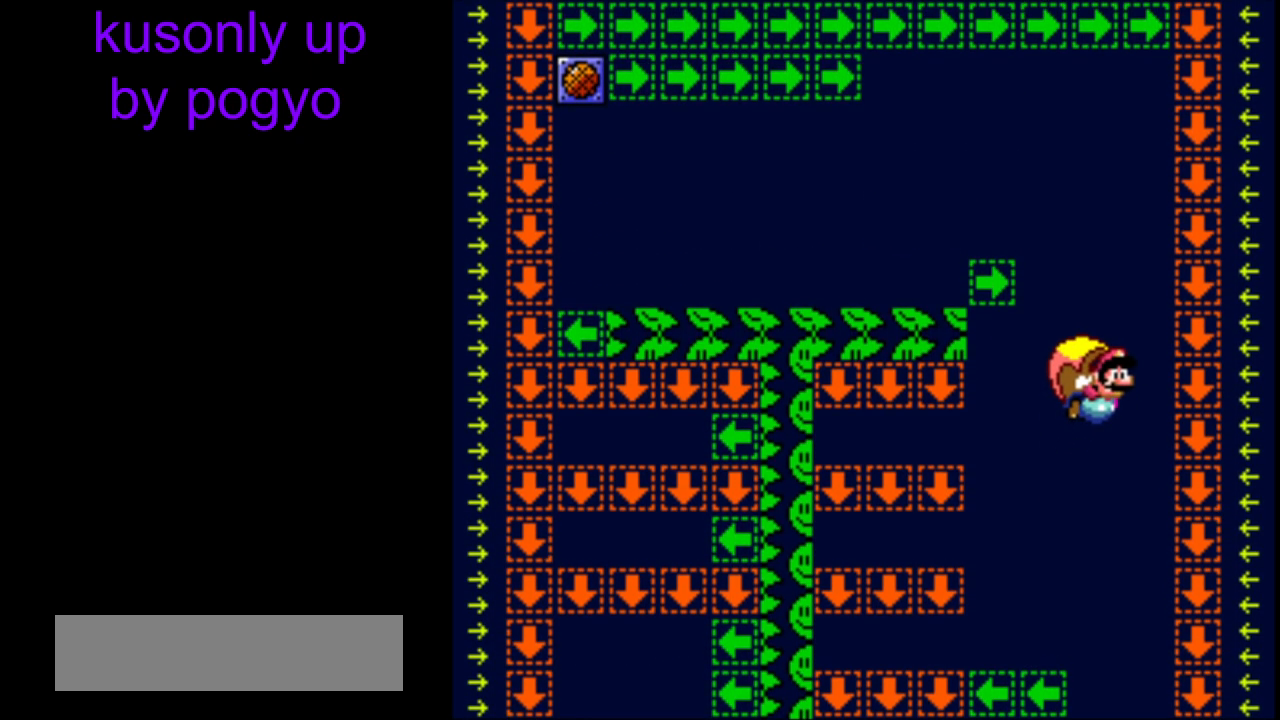
{"buttons": ["Y", "DPAD_LEFT"], "events": [[383, "DPAD_LEFT", "down"]]}
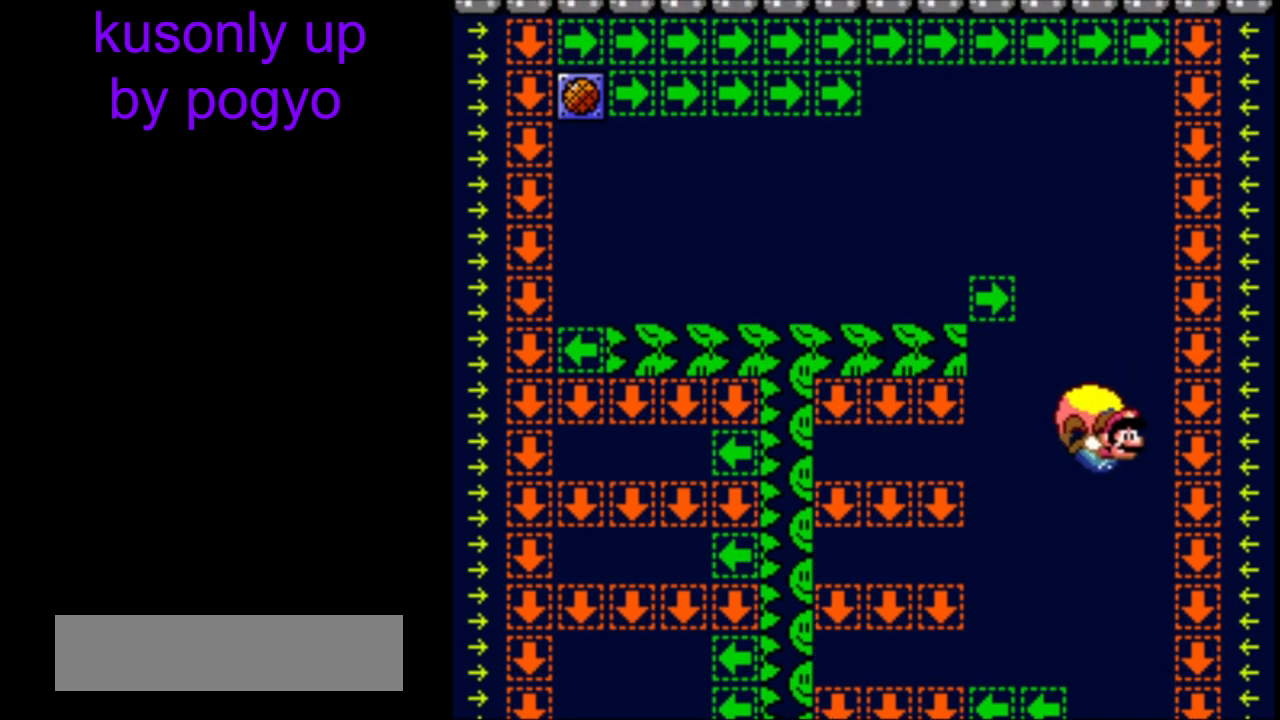
{"buttons": ["Y"], "events": [[200, "DPAD_LEFT", "up"]]}
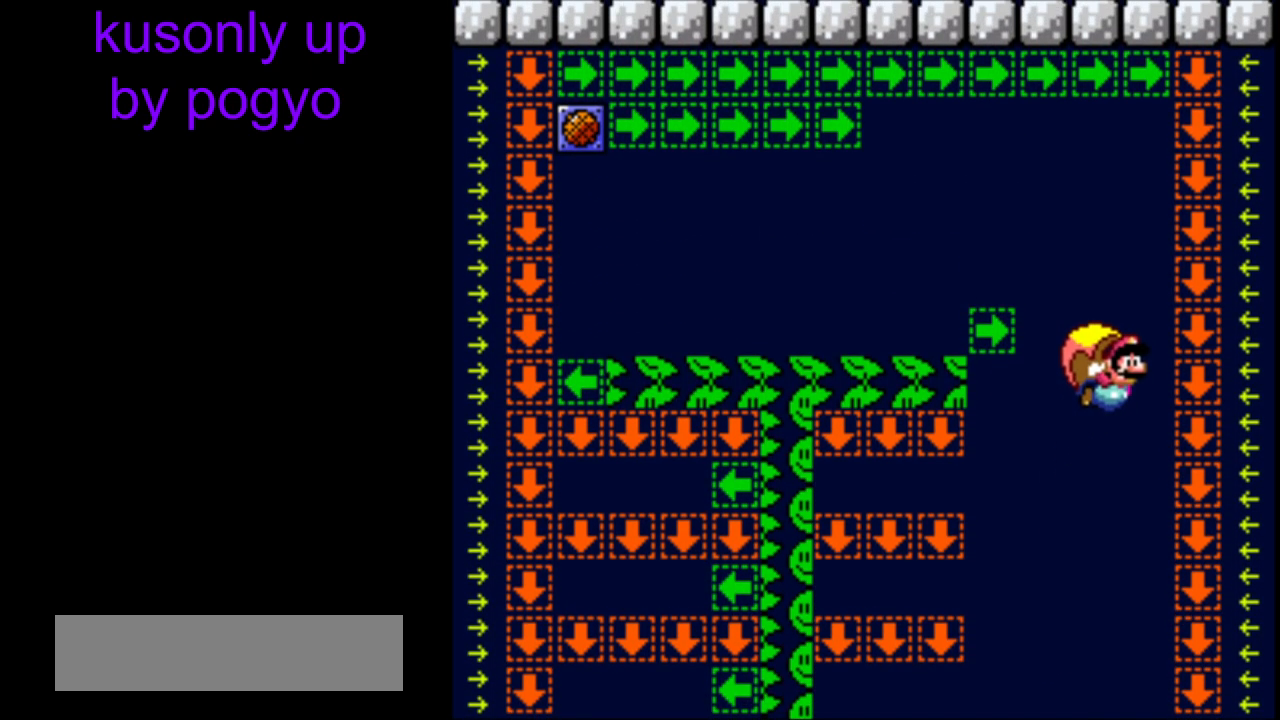
{"buttons": ["Y", "DPAD_LEFT"], "events": [[367, "DPAD_LEFT", "down"]]}
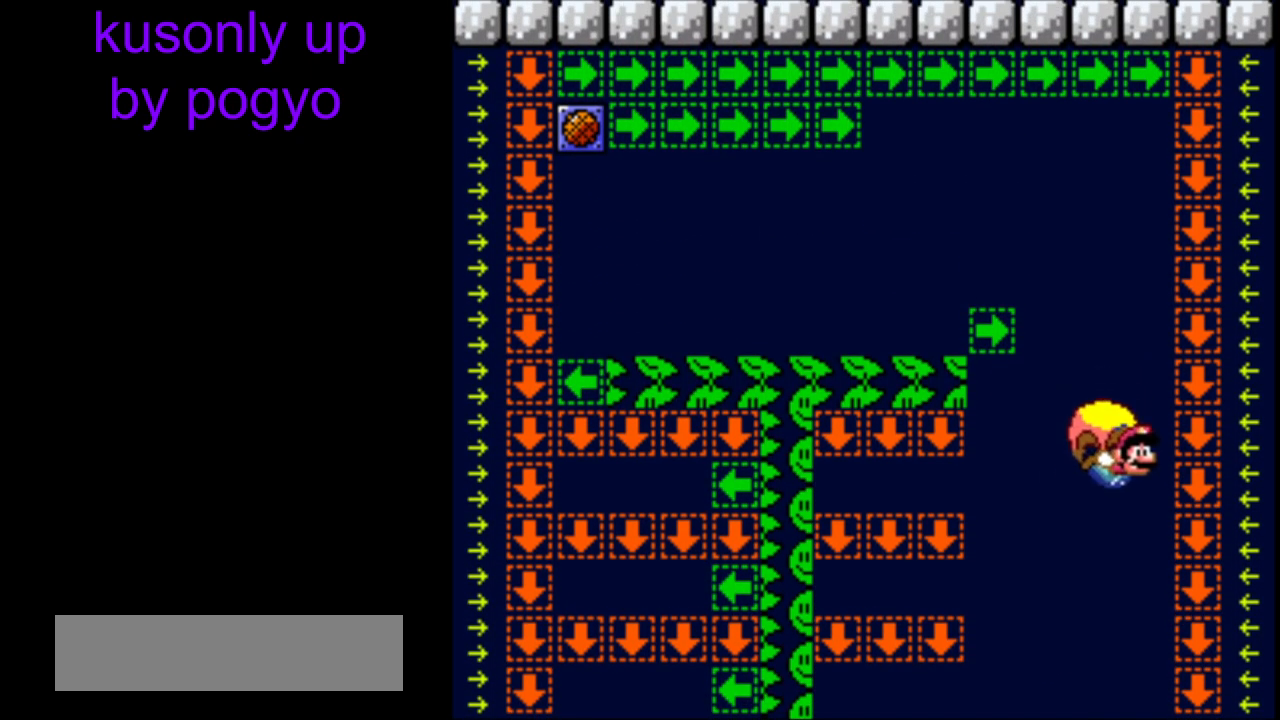
{"buttons": ["Y"], "events": [[200, "B", "down"], [317, "B", "up"], [433, "DPAD_LEFT", "up"]]}
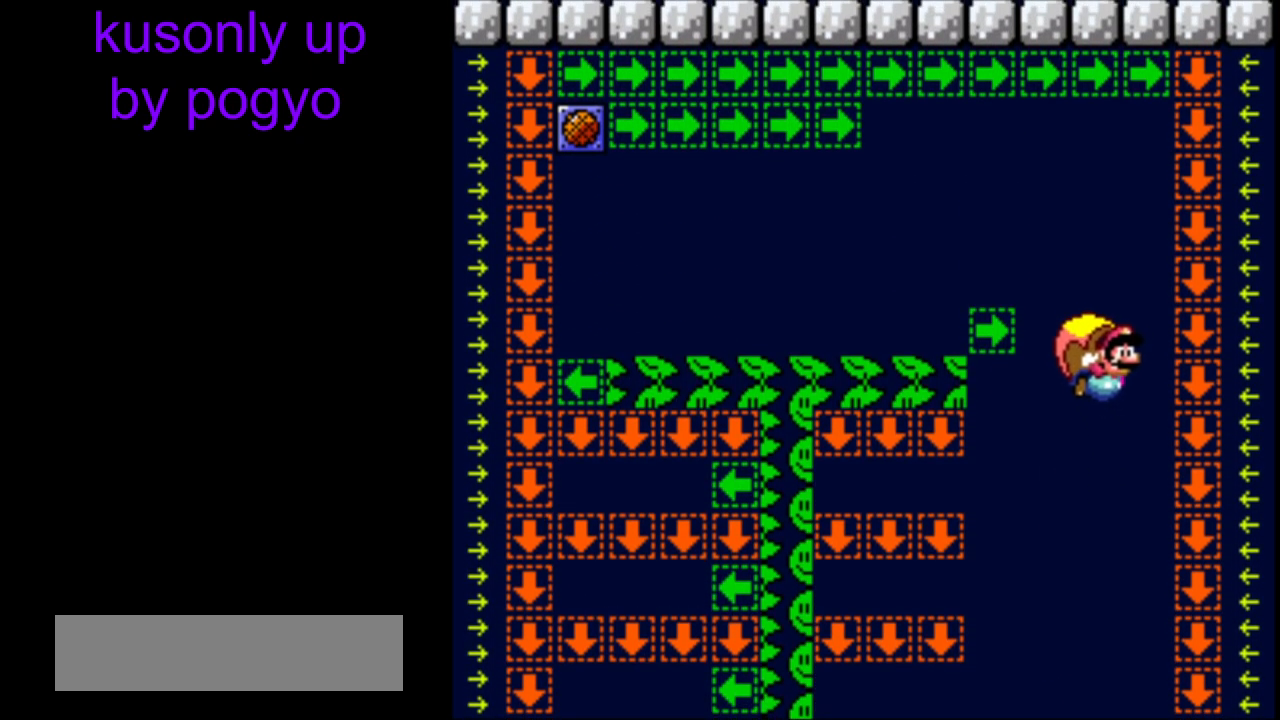
{"buttons": ["Y", "DPAD_LEFT"], "events": [[350, "DPAD_LEFT", "down"]]}
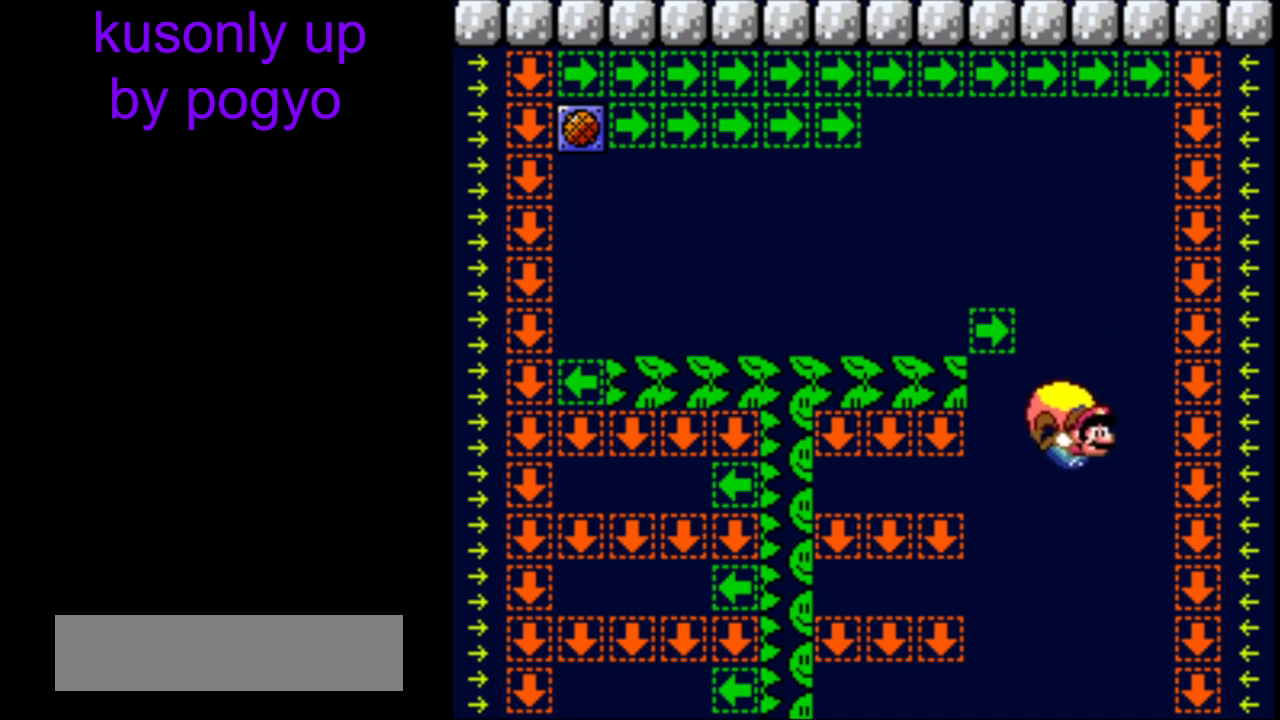
{"buttons": ["Y"], "events": [[17, "DPAD_LEFT", "up"], [17, "DPAD_RIGHT", "down"], [67, "DPAD_DOWN", "down"], [67, "DPAD_RIGHT", "up"], [83, "DPAD_DOWN", "up"], [83, "DPAD_LEFT", "down"], [283, "B", "down"], [383, "B", "up"], [417, "DPAD_LEFT", "up"]]}
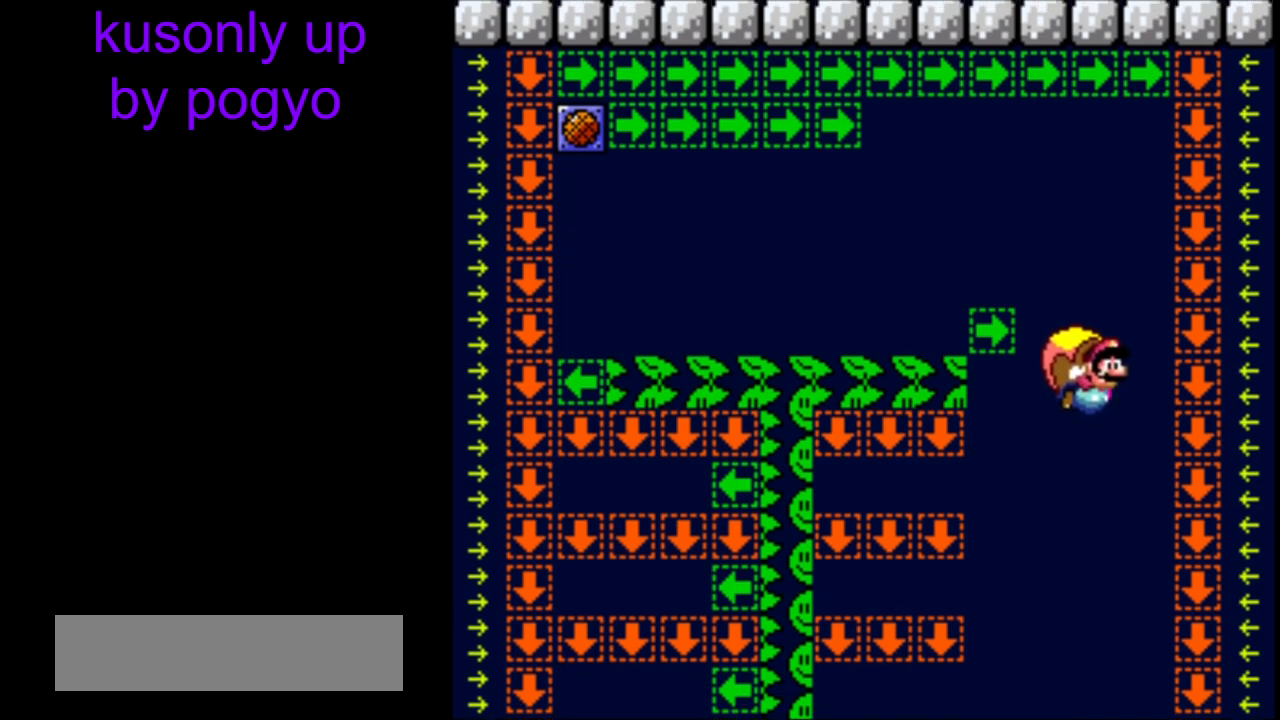
{"buttons": ["Y", "DPAD_LEFT"], "events": [[383, "DPAD_LEFT", "down"]]}
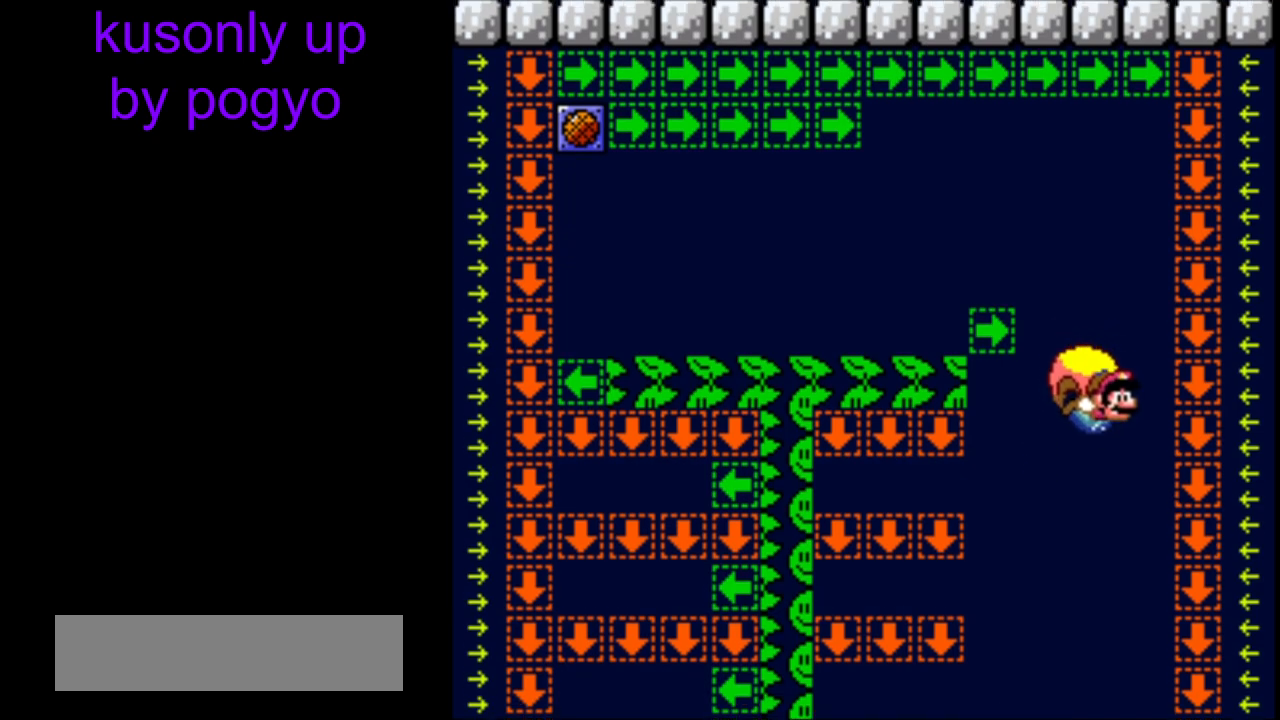
{"buttons": ["Y"], "events": [[200, "DPAD_LEFT", "up"]]}
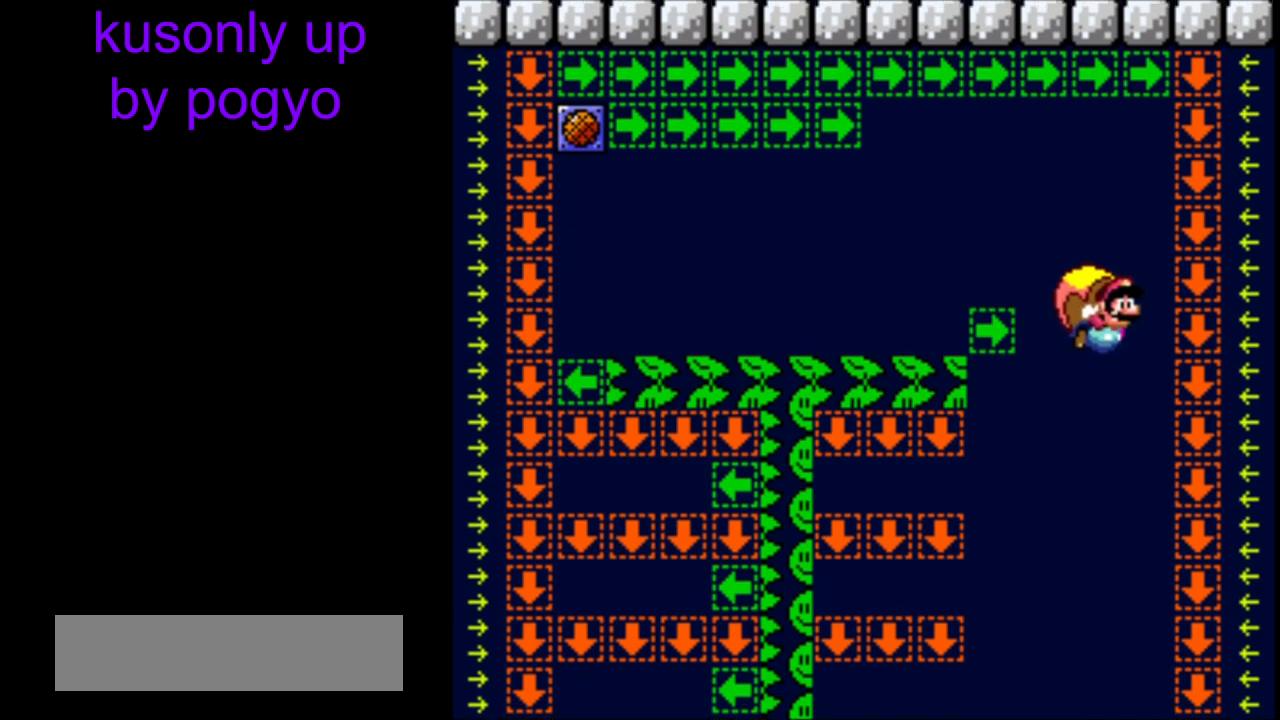
{"buttons": ["Y", "DPAD_LEFT"], "events": [[317, "DPAD_LEFT", "down"]]}
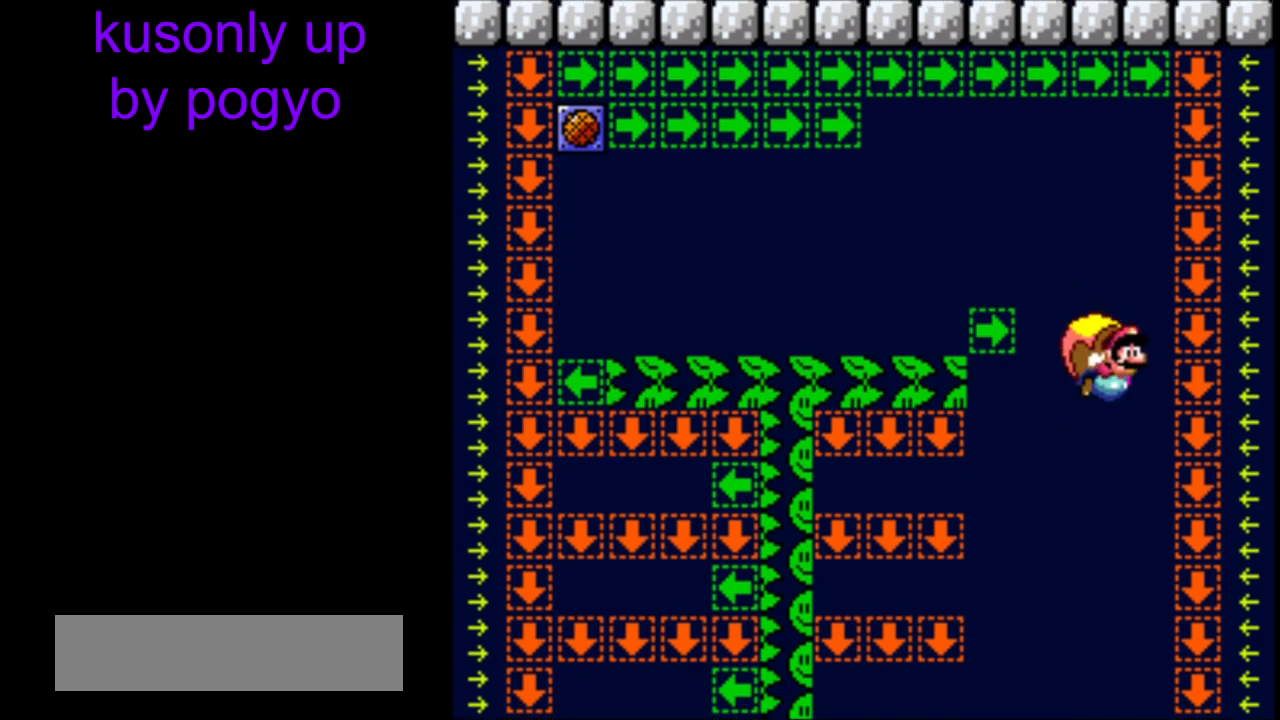
{"buttons": ["Y"], "events": [[100, "DPAD_LEFT", "up"]]}
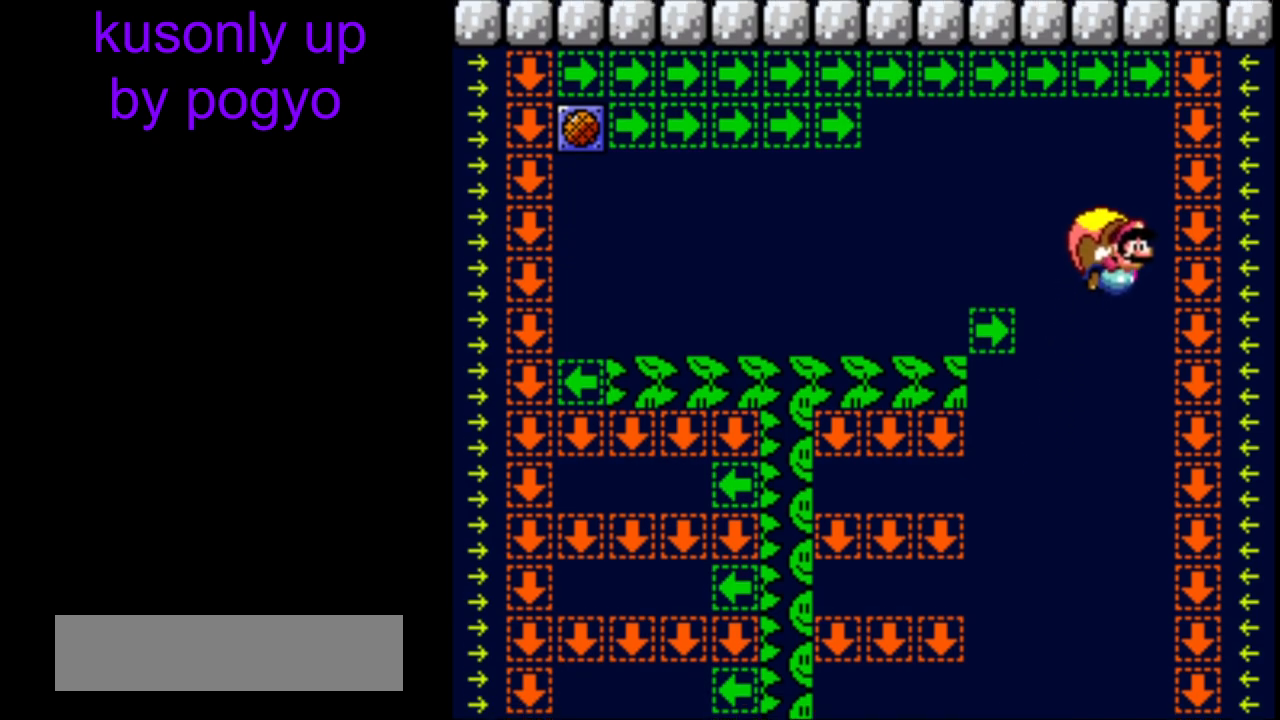
{"buttons": ["X", "Y"], "events": [[250, "DPAD_LEFT", "down"], [467, "DPAD_LEFT", "up"], [467, "X", "down"]]}
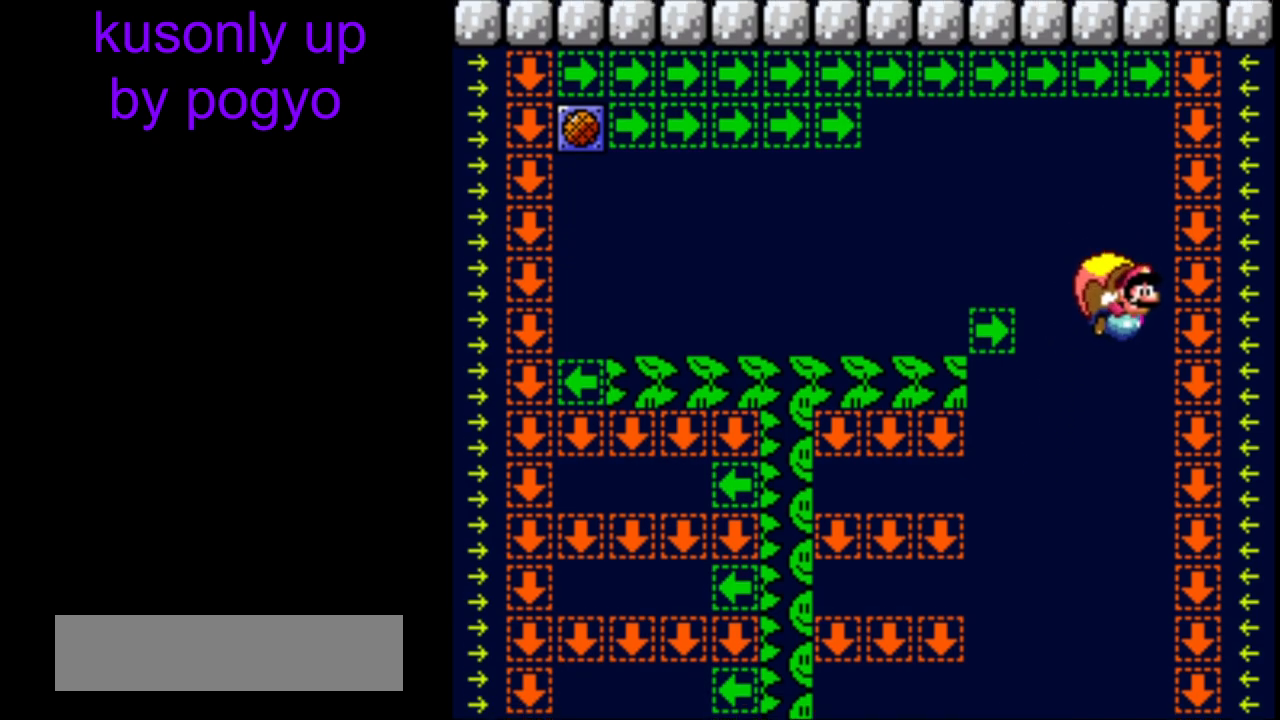
{"buttons": ["Y"], "events": [[83, "X", "up"]]}
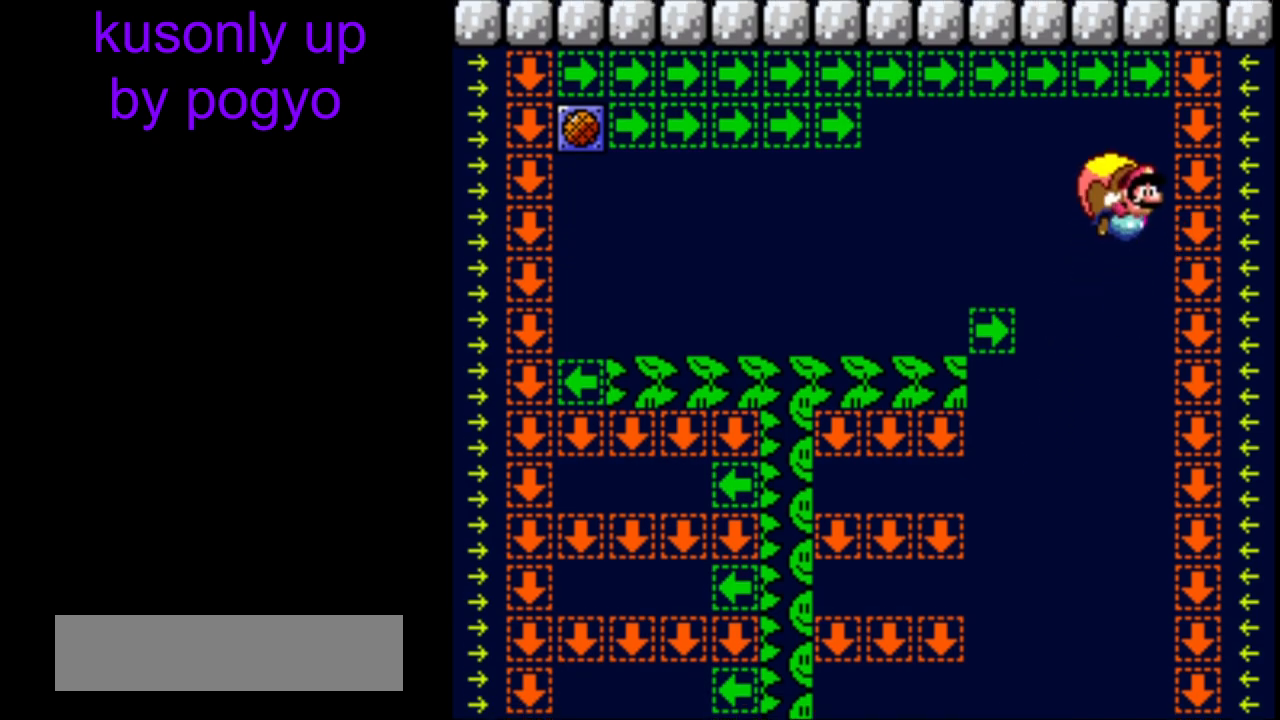
{"buttons": ["X", "Y", "DPAD_LEFT"], "events": [[217, "DPAD_LEFT", "down"], [450, "X", "down"]]}
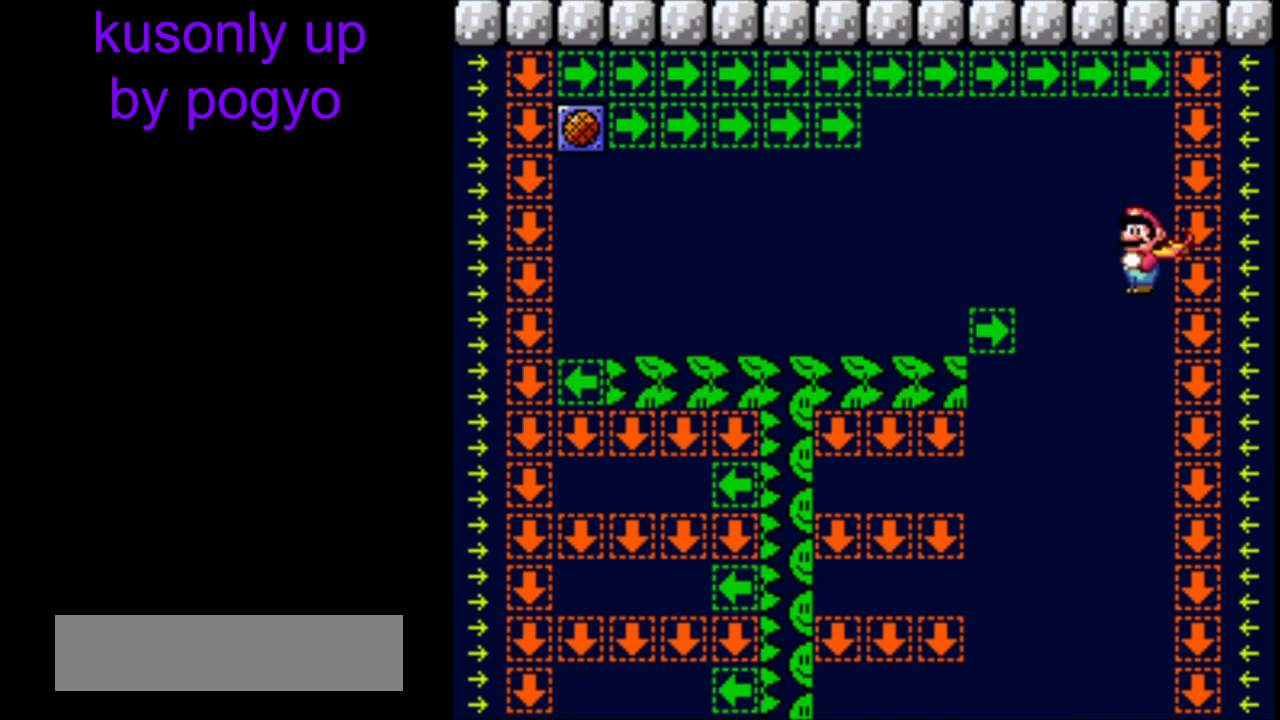
{"buttons": ["Y"], "events": [[33, "DPAD_LEFT", "up"], [50, "X", "up"]]}
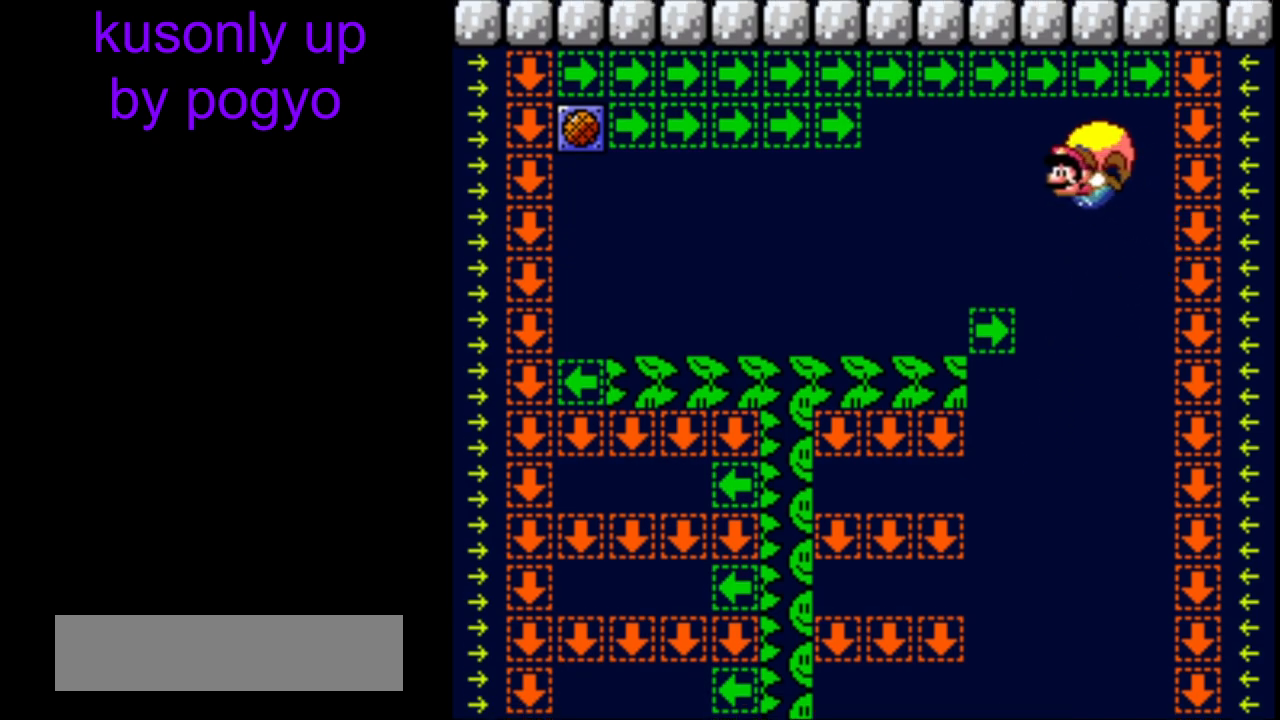
{"buttons": ["B", "Y", "DPAD_RIGHT"], "events": [[217, "DPAD_RIGHT", "down"], [483, "B", "down"]]}
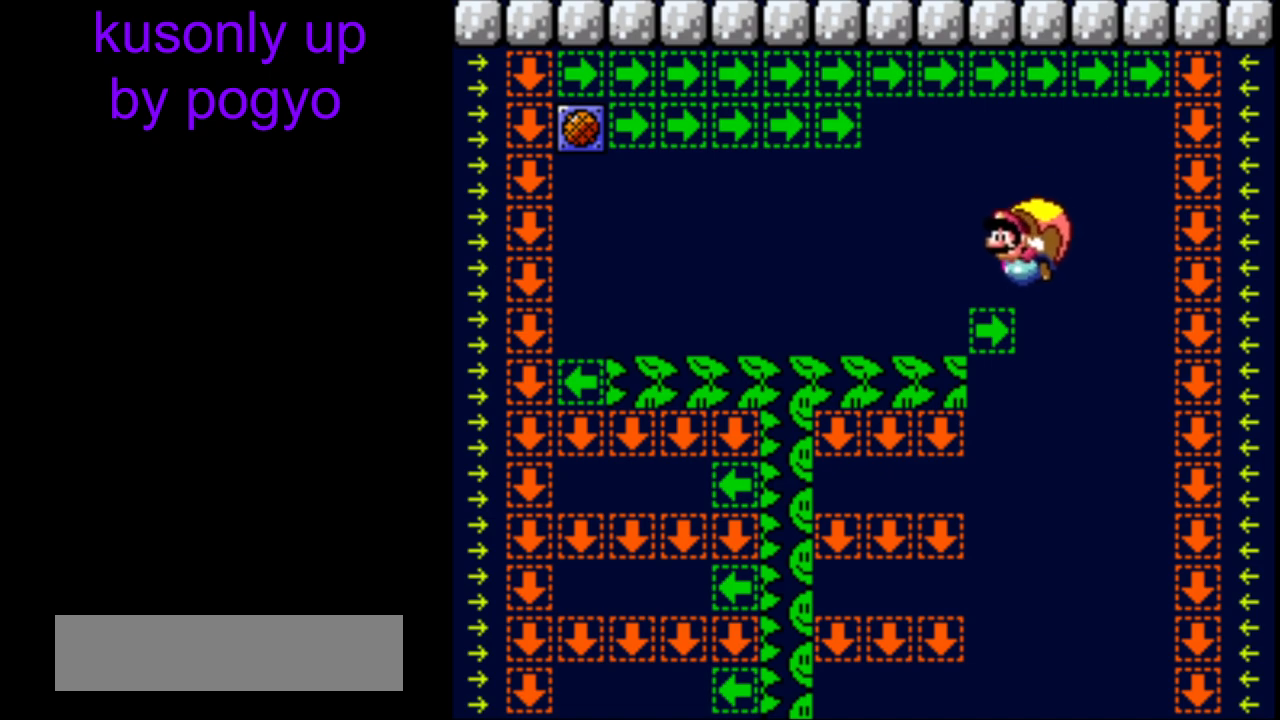
{"buttons": ["Y"], "events": [[83, "B", "up"], [100, "DPAD_RIGHT", "up"], [417, "DPAD_LEFT", "down"], [500, "DPAD_LEFT", "up"]]}